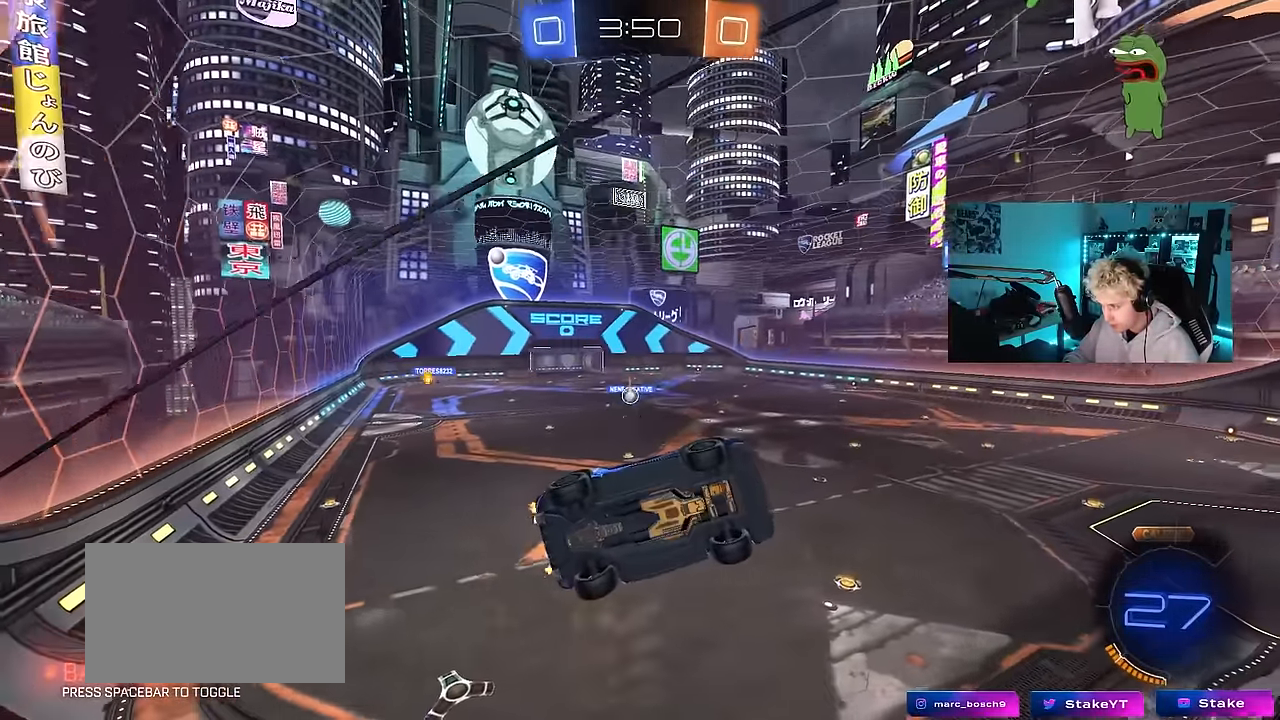
Gameplay with keyboard and mouse; each line is a JSON object with the keys and mouse buttons held at the frame after it. "events" lists presses ("down") and releases ("up") of "1", "2", "3", "4", "5", "a", "alt", "c", "caps_lock", "ctrl", "d", "e", "f", "g", "q", "r", "s", "shift", "space", "t", "tab", "v", "w", "x", "z", "mouse_left", "mouse_wheel" and "mouse_right" between this image and that frame as [ms after this image, input, new state], when the widget could be followed in between. "mouse_left", "mouse_wheel", "mouse_right" = the "left", "wheel", "right" buttons of the "mouse" list. No other keys are recorded. "wheel" means that the mouse wheel is clicked or scrolled. "mouse_move" is the direction in which the mouse moves at that frame (one of eight, or "still"), when it could be read.
{"keys": ["w"], "mouse": [], "mouse_move": "still", "events": [[133, "d", "down"], [233, "d", "up"]]}
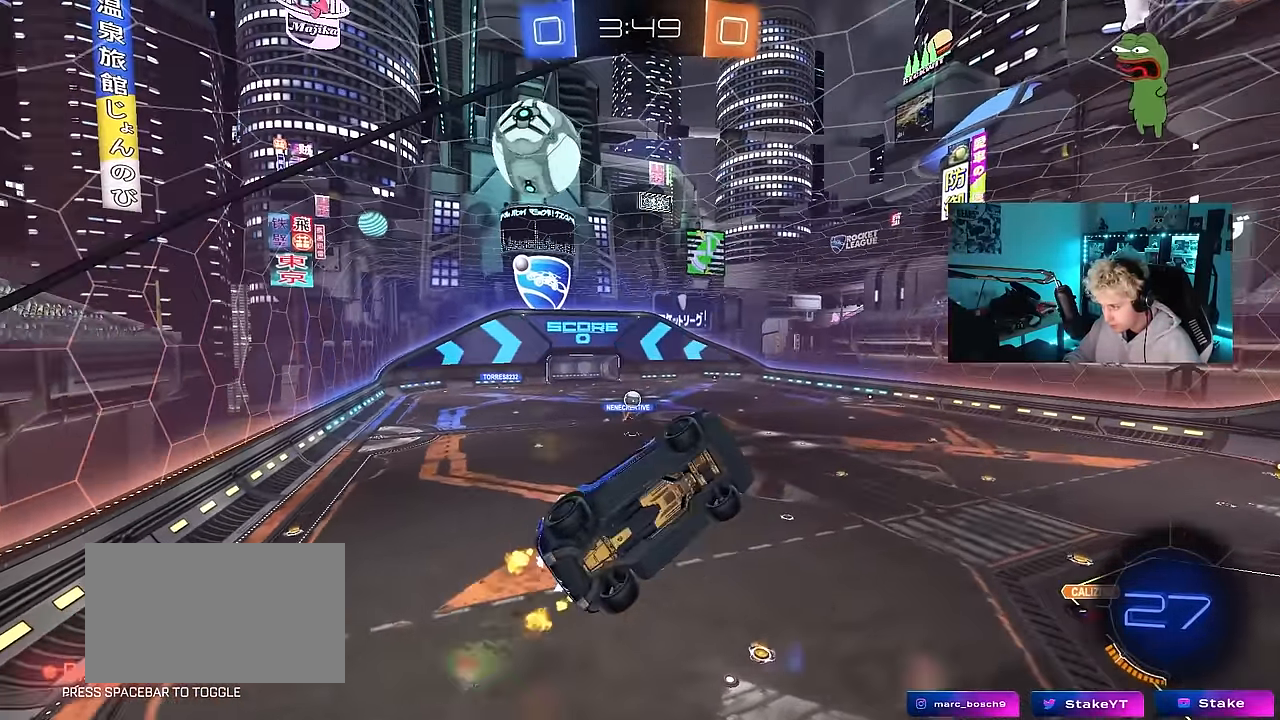
{"keys": ["d"], "mouse": [], "mouse_move": "left", "events": [[150, "w", "up"], [200, "d", "down"], [200, "w", "down"], [350, "s", "down"], [350, "w", "up"], [433, "s", "up"]]}
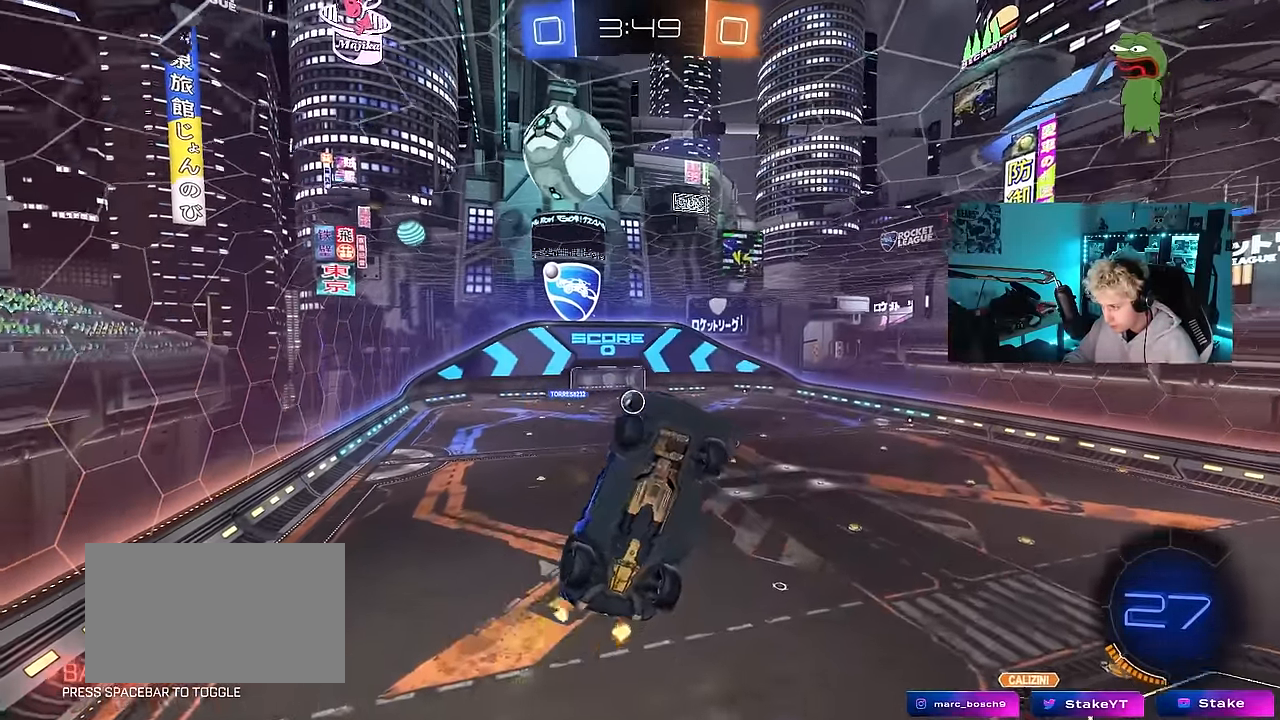
{"keys": ["a", "shift", "w"], "mouse": ["left"], "mouse_move": "down-left", "events": [[33, "mouse_right", "down"], [83, "s", "down"], [267, "mouse_right", "up"], [317, "s", "up"], [350, "mouse_left", "down"], [400, "d", "up"], [400, "shift", "down"], [450, "a", "down"], [500, "w", "down"]]}
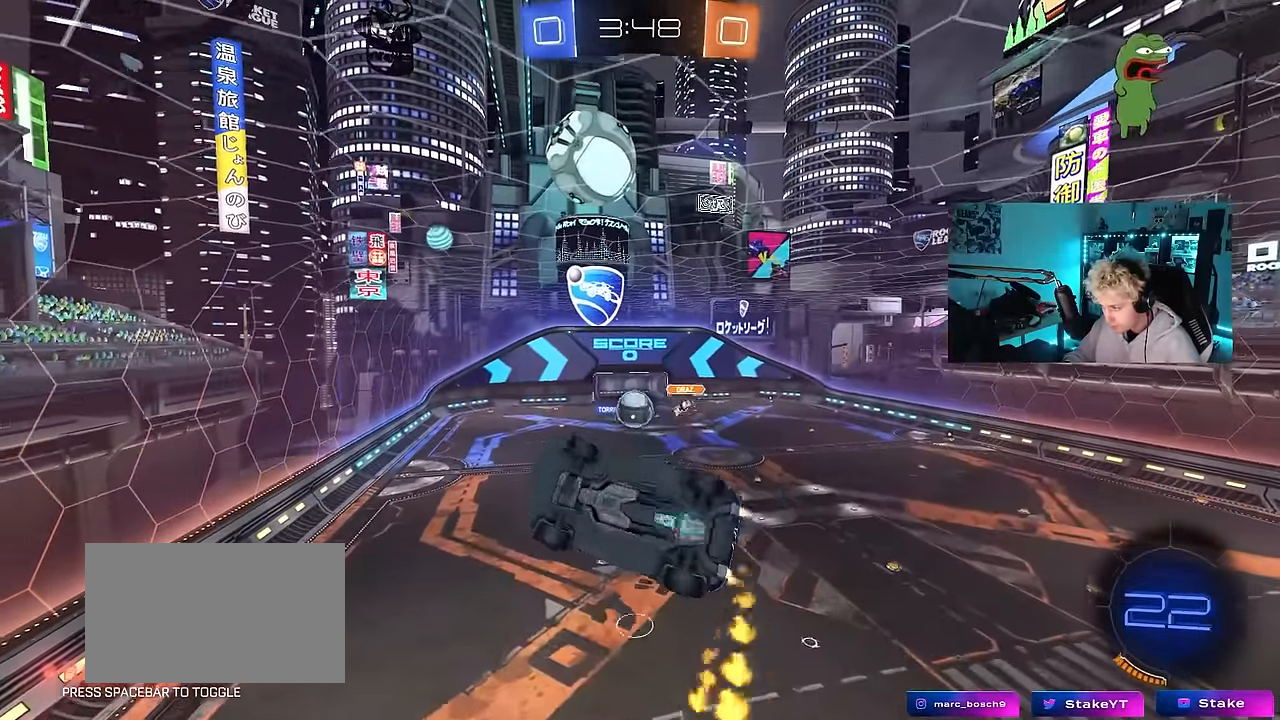
{"keys": [], "mouse": ["left"], "mouse_move": "still", "events": [[133, "w", "up"], [233, "shift", "up"], [283, "d", "down"], [367, "a", "up"], [417, "d", "up"]]}
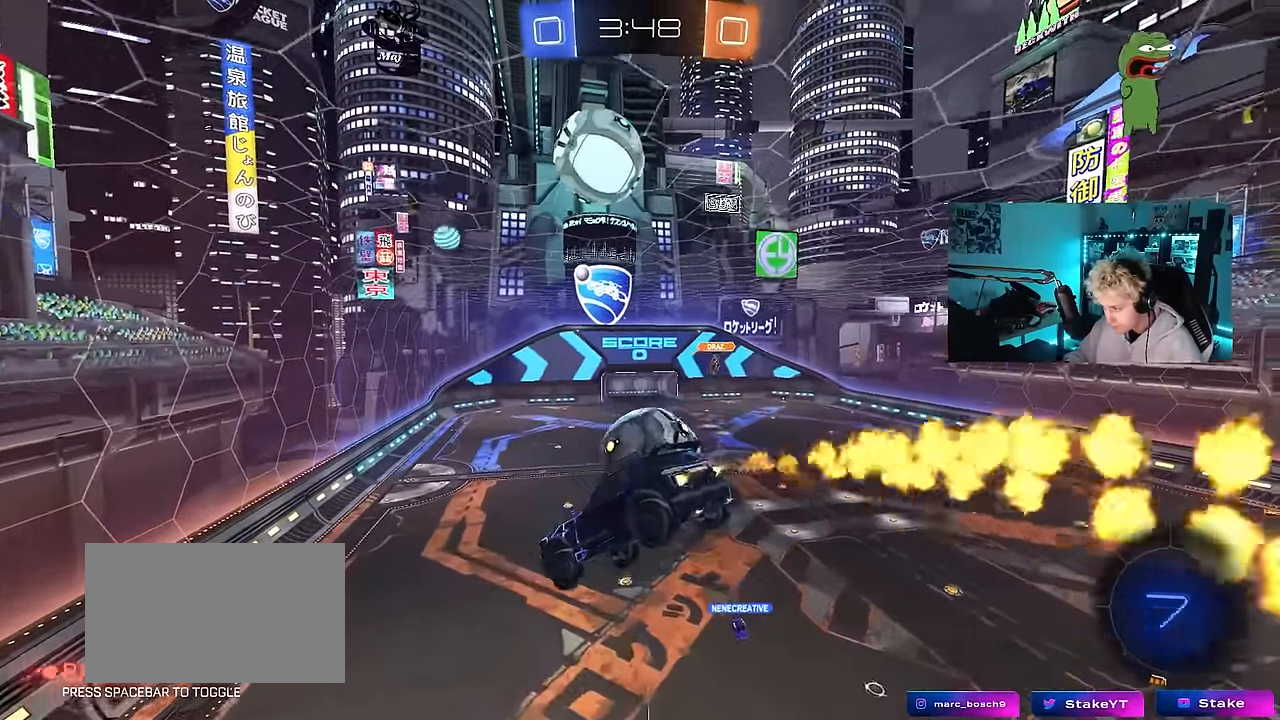
{"keys": ["d", "shift"], "mouse": [], "mouse_move": "still", "events": [[17, "d", "down"], [200, "mouse_right", "down"], [200, "shift", "down"], [334, "mouse_right", "up"], [384, "mouse_left", "up"]]}
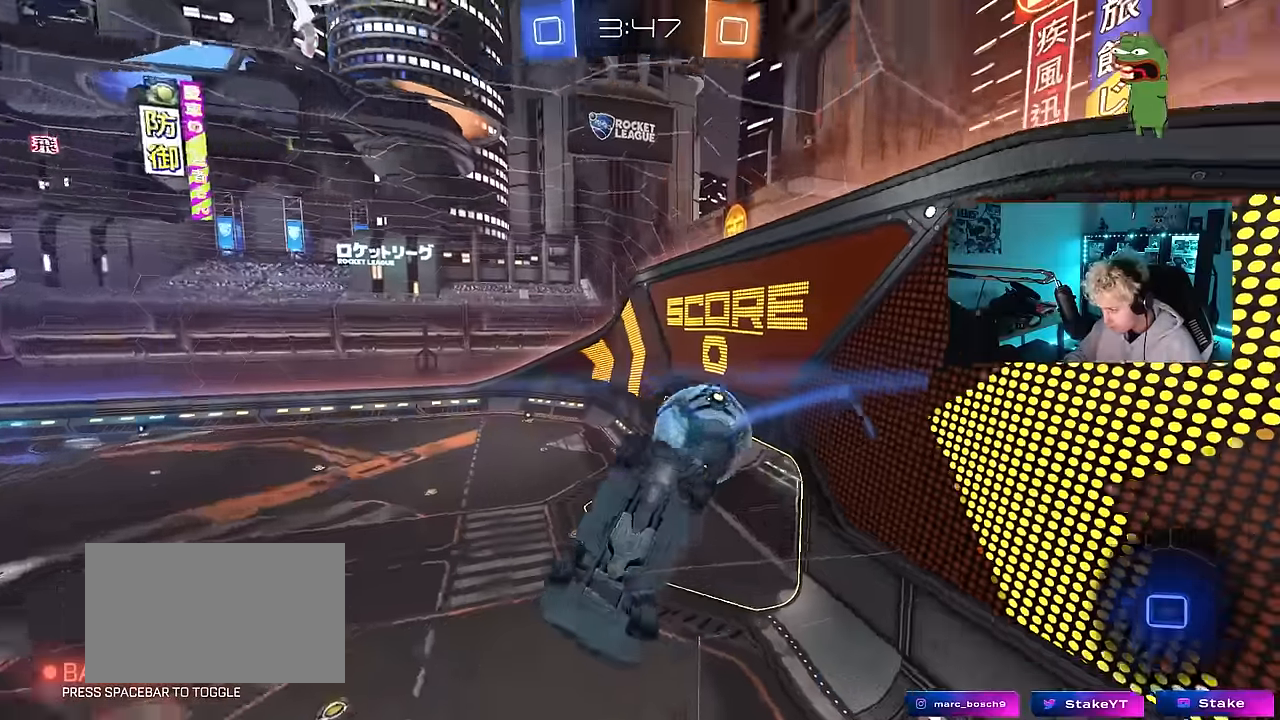
{"keys": ["d"], "mouse": [], "mouse_move": "still", "events": [[117, "shift", "up"], [317, "shift", "down"], [450, "shift", "up"]]}
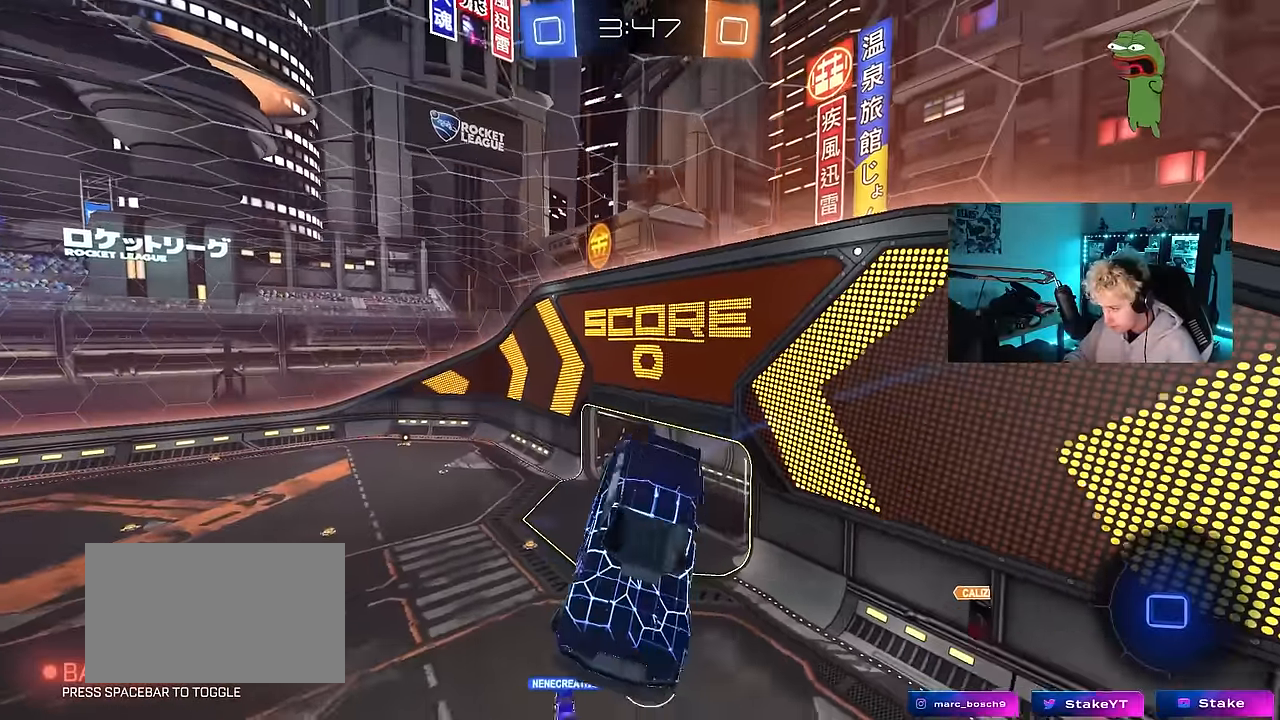
{"keys": [], "mouse": [], "mouse_move": "still", "events": [[134, "d", "up"], [134, "s", "down"], [184, "a", "down"], [234, "shift", "down"], [284, "s", "up"], [284, "shift", "up"], [317, "a", "up"]]}
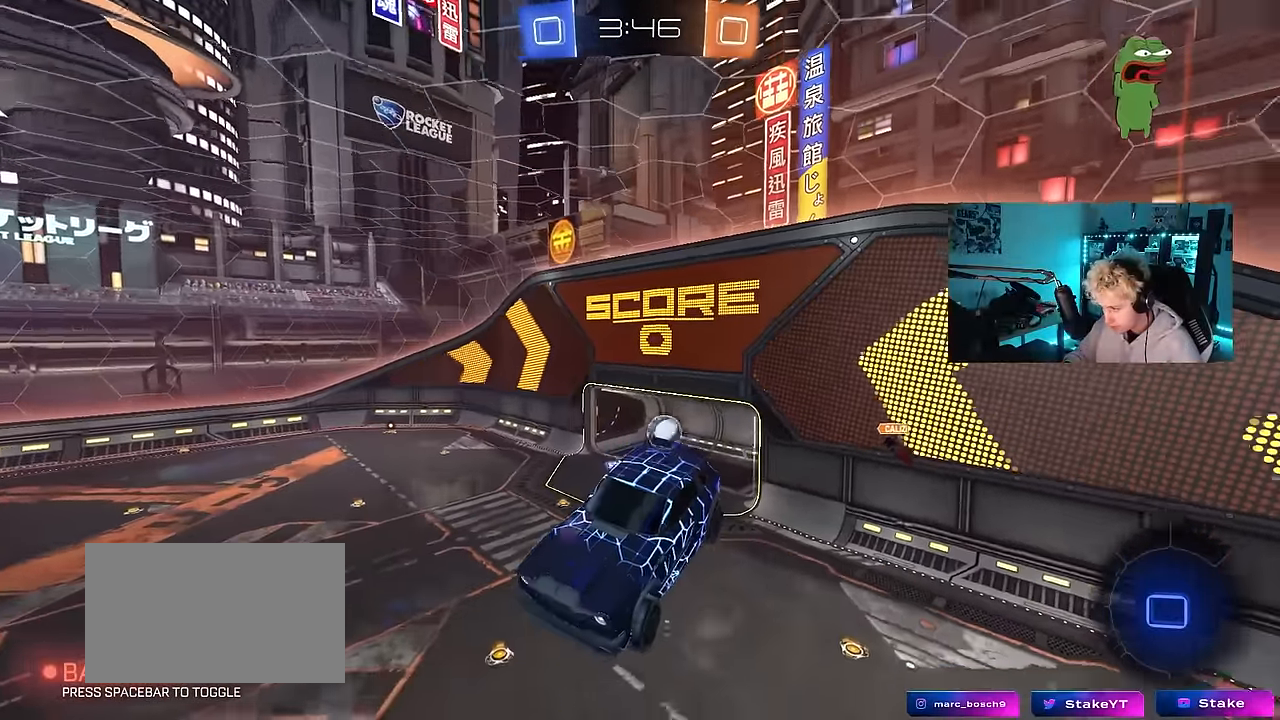
{"keys": [], "mouse": [], "mouse_move": "still", "events": [[334, "shift", "down"], [384, "shift", "up"]]}
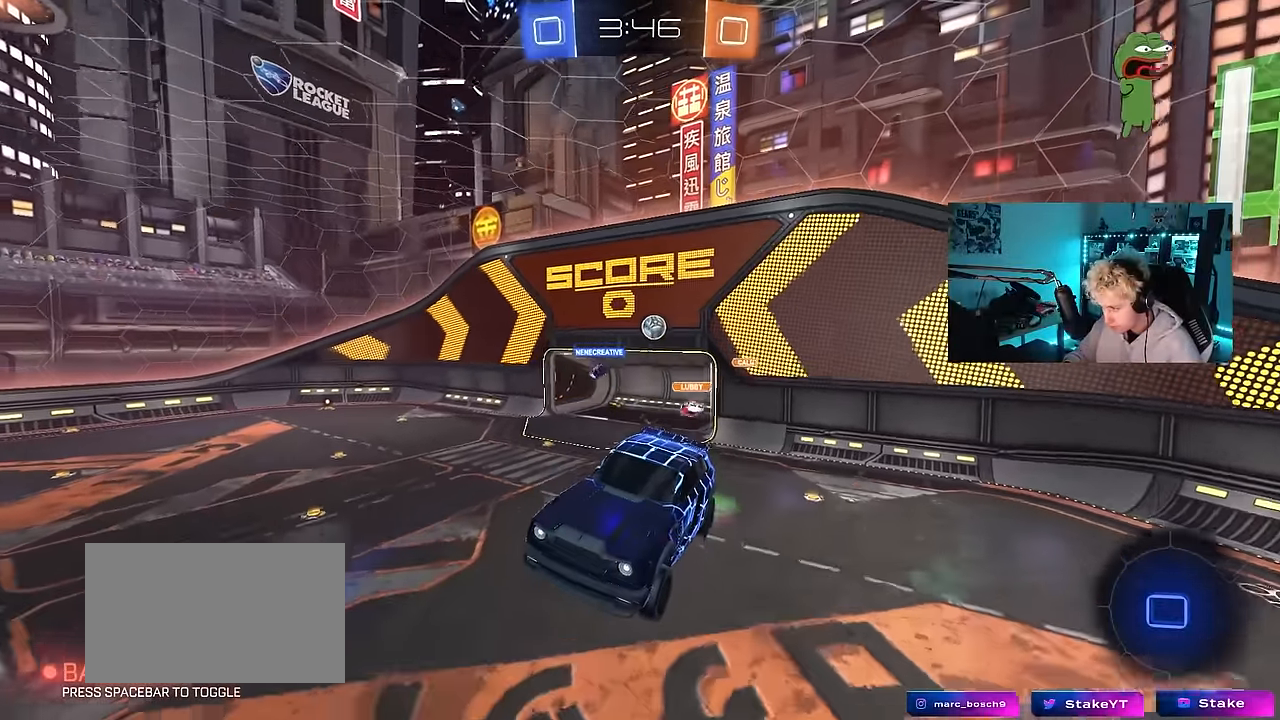
{"keys": [], "mouse": [], "mouse_move": "still", "events": [[117, "d", "down"], [217, "d", "up"], [400, "a", "down"], [500, "a", "up"]]}
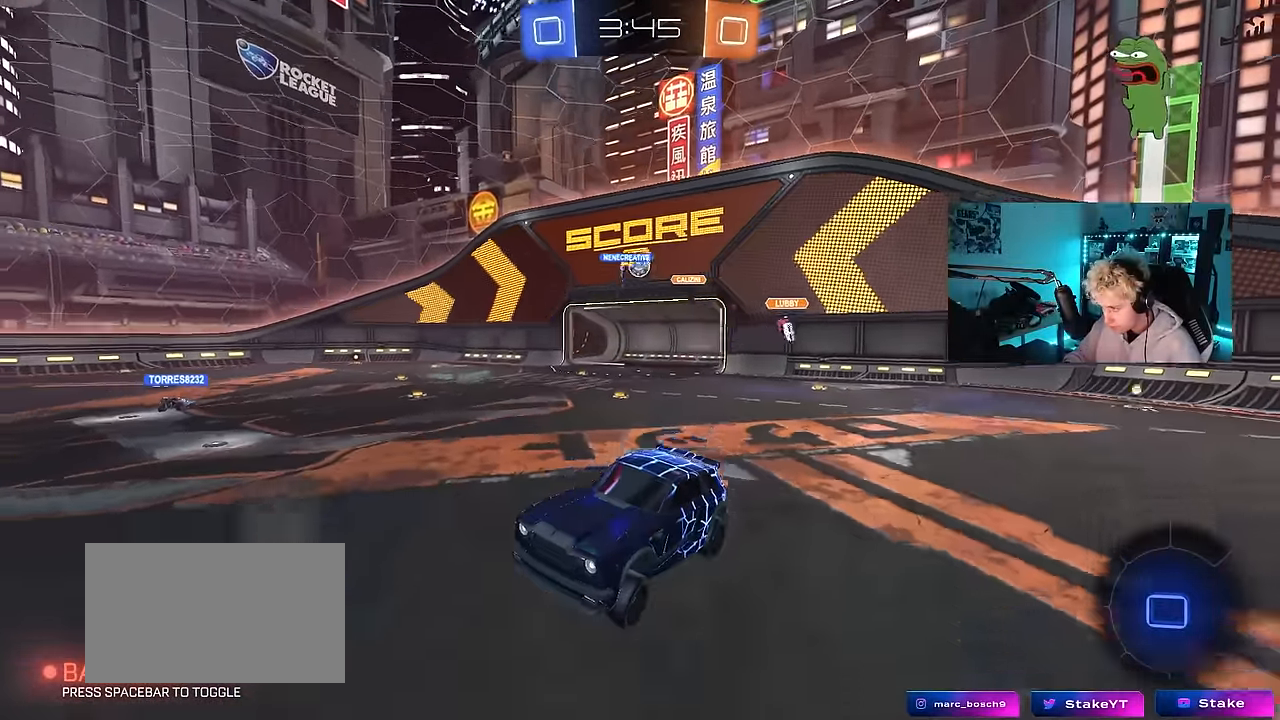
{"keys": ["w"], "mouse": [], "mouse_move": "still", "events": [[84, "w", "down"], [284, "d", "down"], [467, "d", "up"]]}
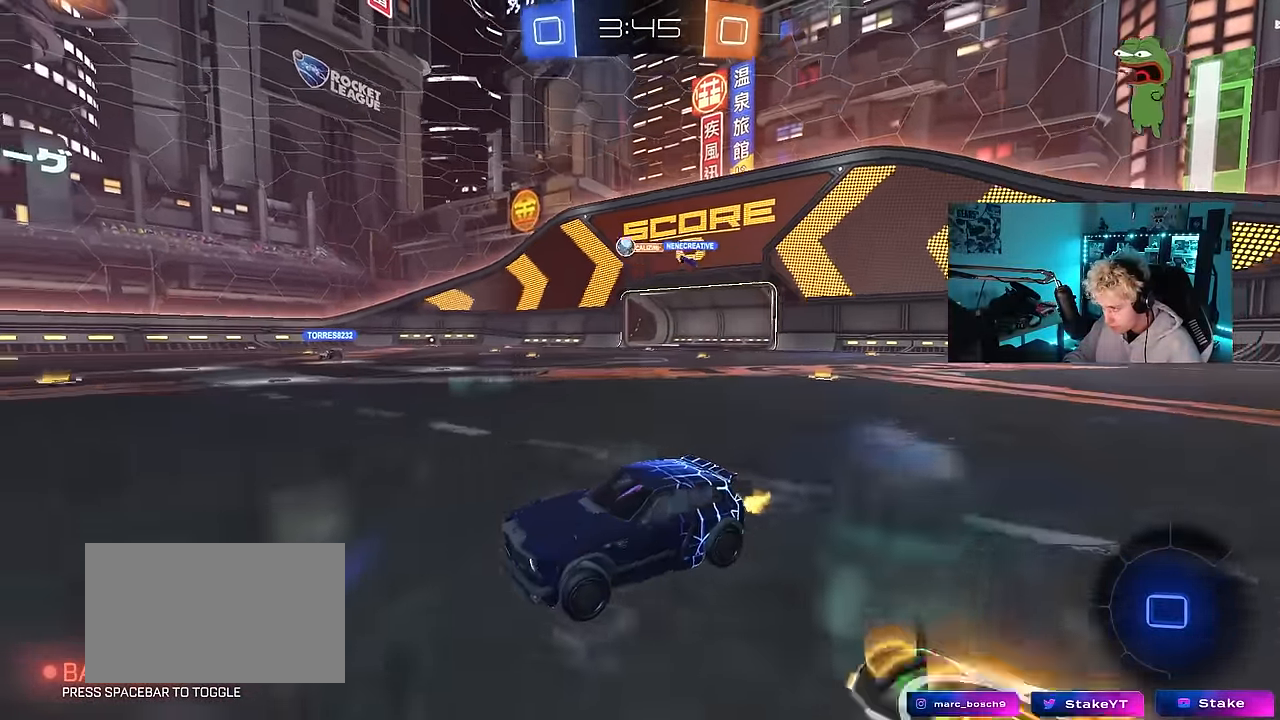
{"keys": ["w"], "mouse": [], "mouse_move": "still", "events": [[200, "space", "down"], [300, "d", "down"], [384, "d", "up"], [384, "space", "up"]]}
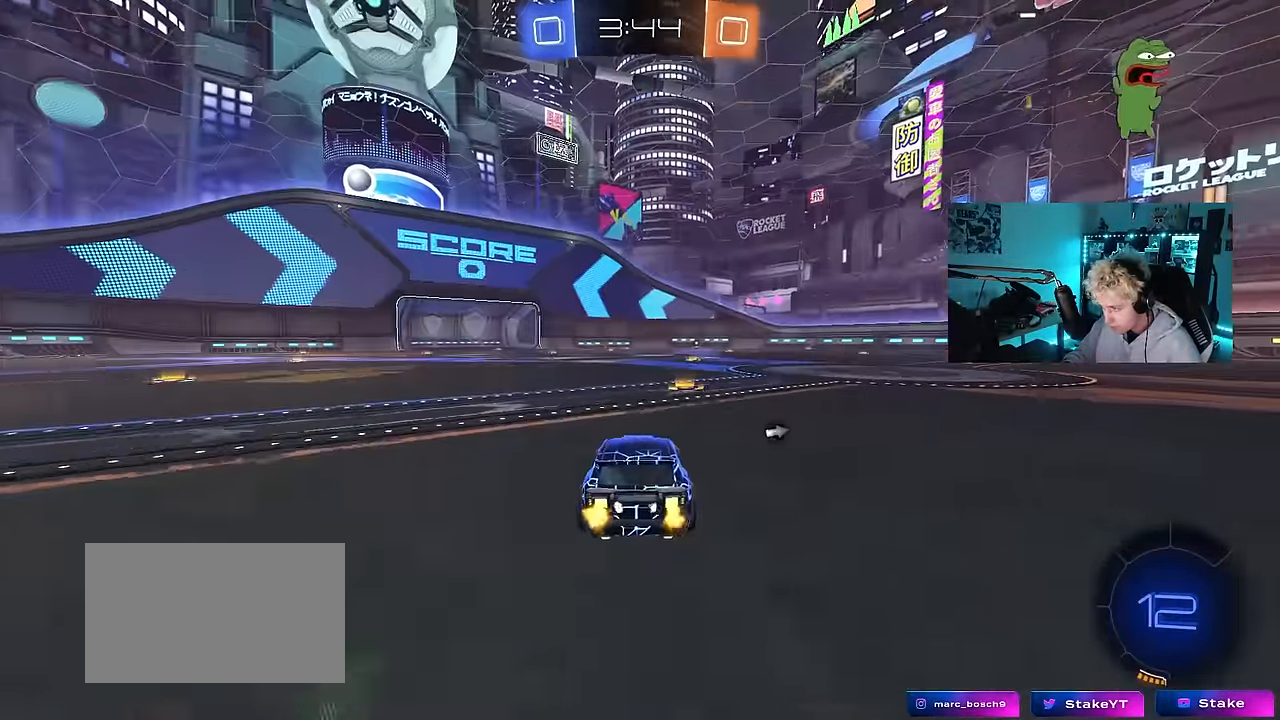
{"keys": ["d", "s", "shift"], "mouse": ["right"], "mouse_move": "still", "events": [[267, "a", "down"], [317, "mouse_left", "down"], [317, "mouse_right", "down"], [317, "space", "down"], [367, "a", "up"], [367, "d", "down"], [400, "mouse_right", "up"], [450, "mouse_right", "down"], [450, "shift", "down"], [450, "space", "up"], [500, "mouse_left", "up"], [500, "s", "down"], [500, "w", "up"]]}
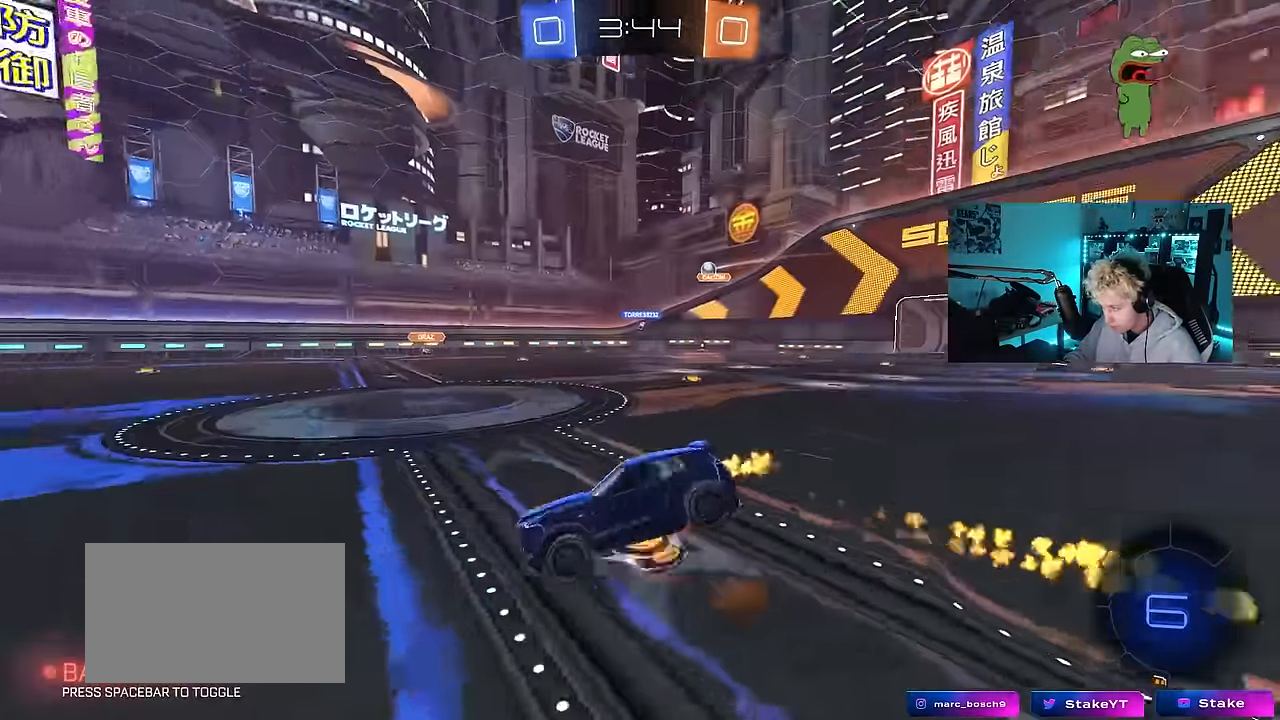
{"keys": ["d", "shift"], "mouse": [], "mouse_move": "still", "events": [[133, "mouse_right", "up"], [416, "s", "up"]]}
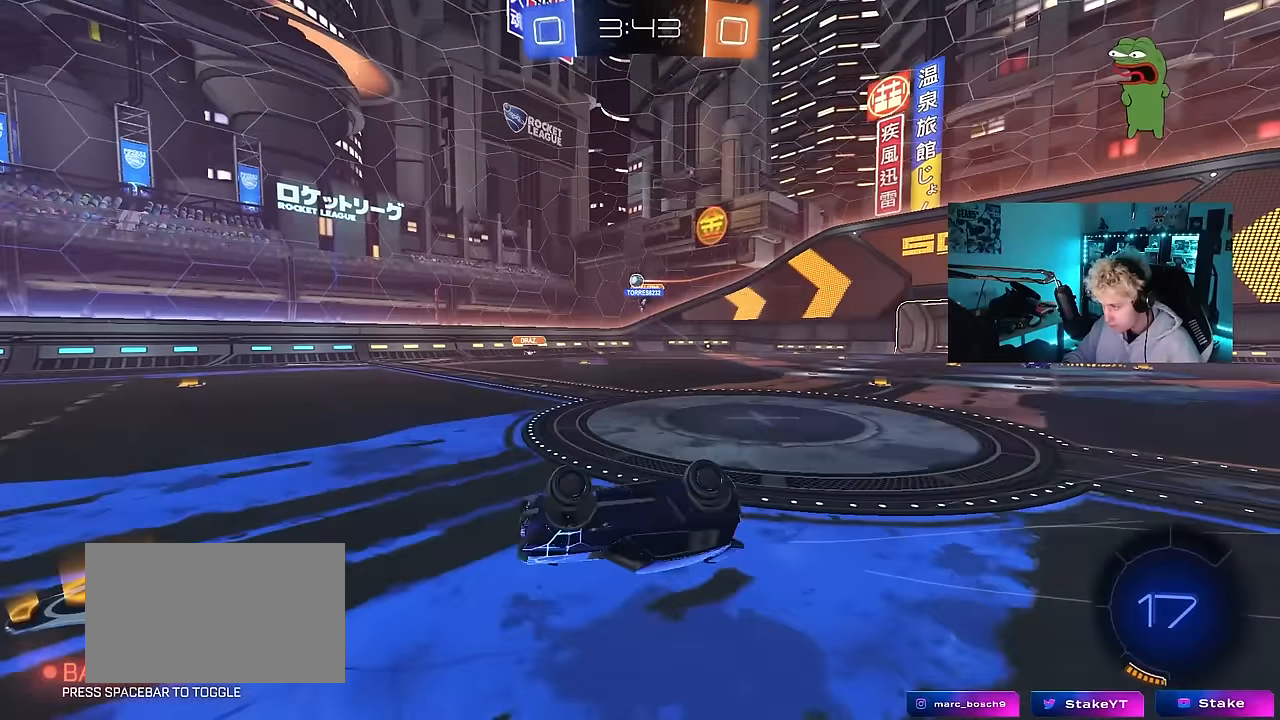
{"keys": ["w"], "mouse": [], "mouse_move": "still", "events": [[66, "s", "down"], [250, "s", "up"], [300, "shift", "up"], [383, "w", "down"], [433, "d", "up"]]}
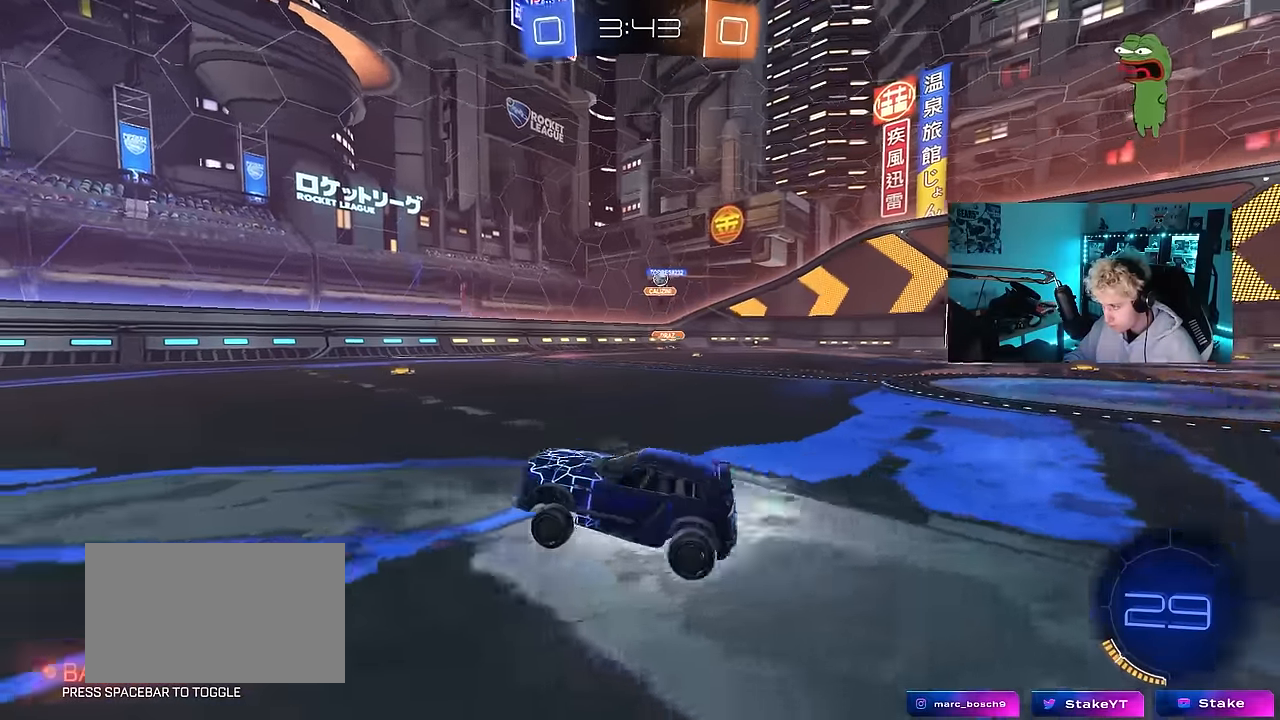
{"keys": ["a", "w"], "mouse": [], "mouse_move": "still", "events": [[116, "d", "down"], [116, "mouse_left", "down"], [216, "d", "up"], [450, "mouse_left", "up"], [500, "a", "down"]]}
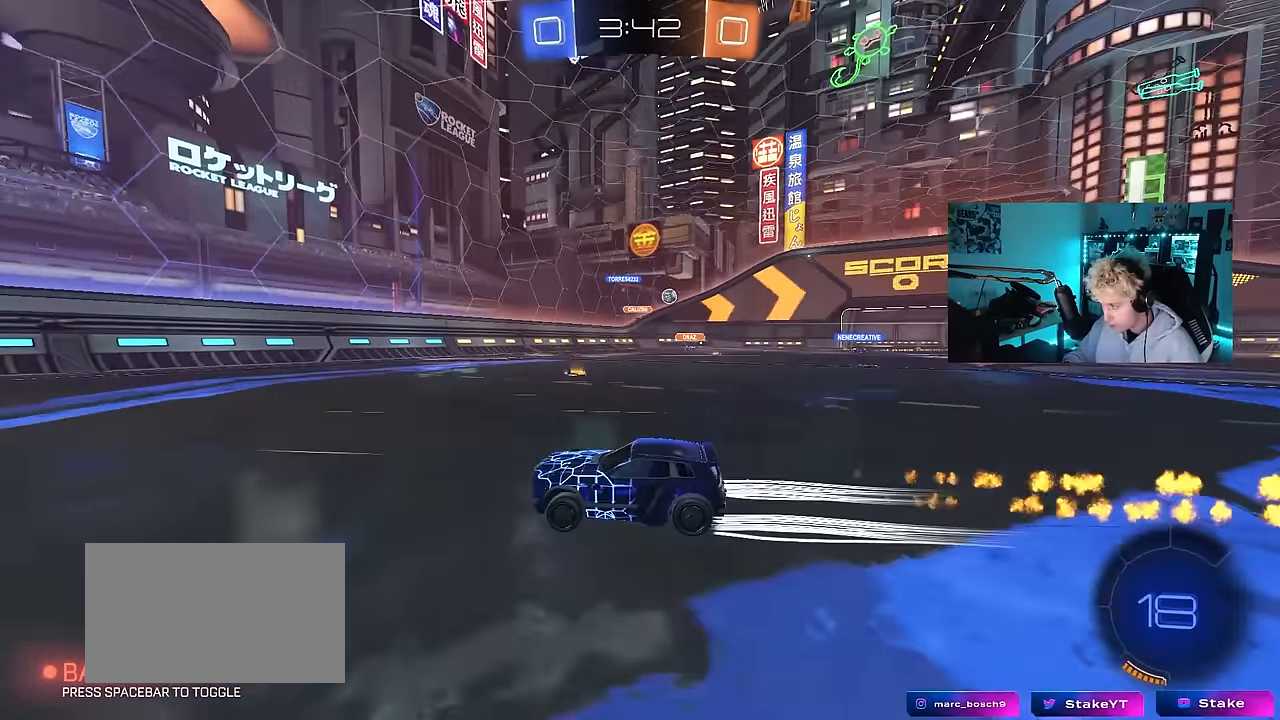
{"keys": ["w"], "mouse": ["left"], "mouse_move": "still", "events": [[83, "a", "up"], [83, "space", "down"], [233, "a", "down"], [283, "space", "up"], [333, "a", "up"], [416, "mouse_left", "down"]]}
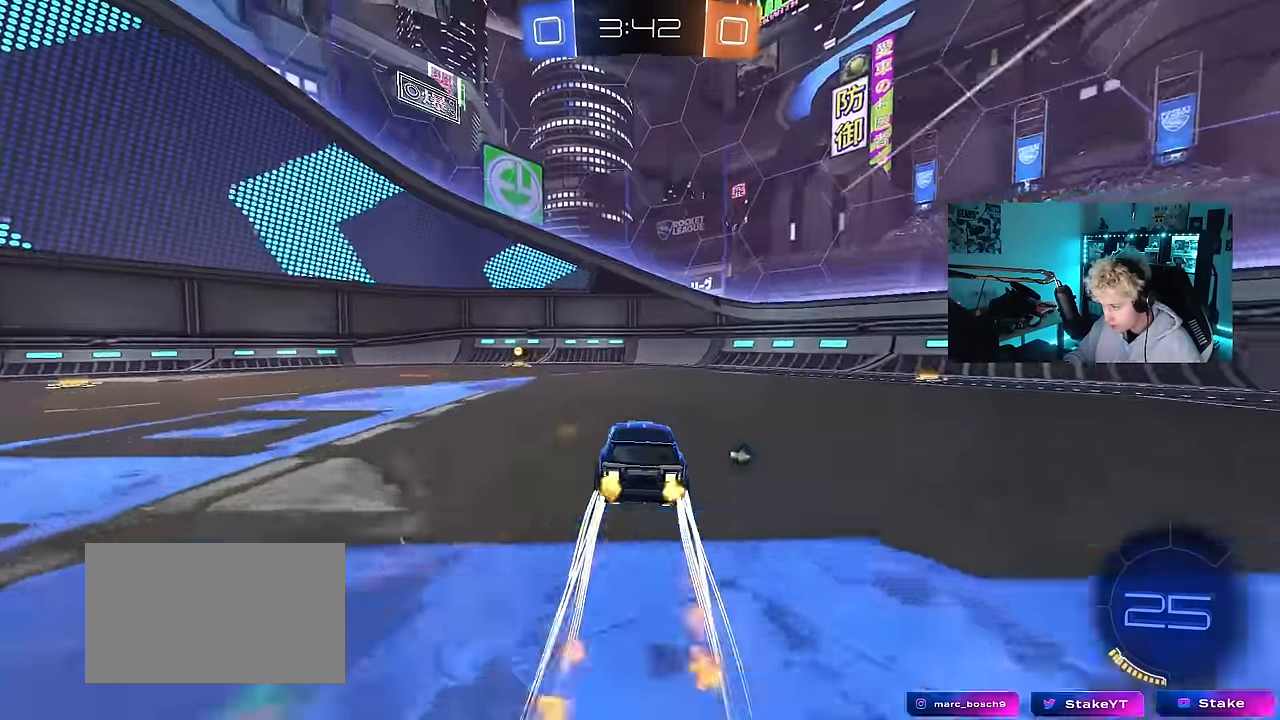
{"keys": ["a", "shift", "w"], "mouse": [], "mouse_move": "still", "events": [[66, "a", "down"], [66, "mouse_left", "up"], [66, "space", "down"], [200, "a", "up"], [200, "space", "up"], [333, "a", "down"], [383, "shift", "down"]]}
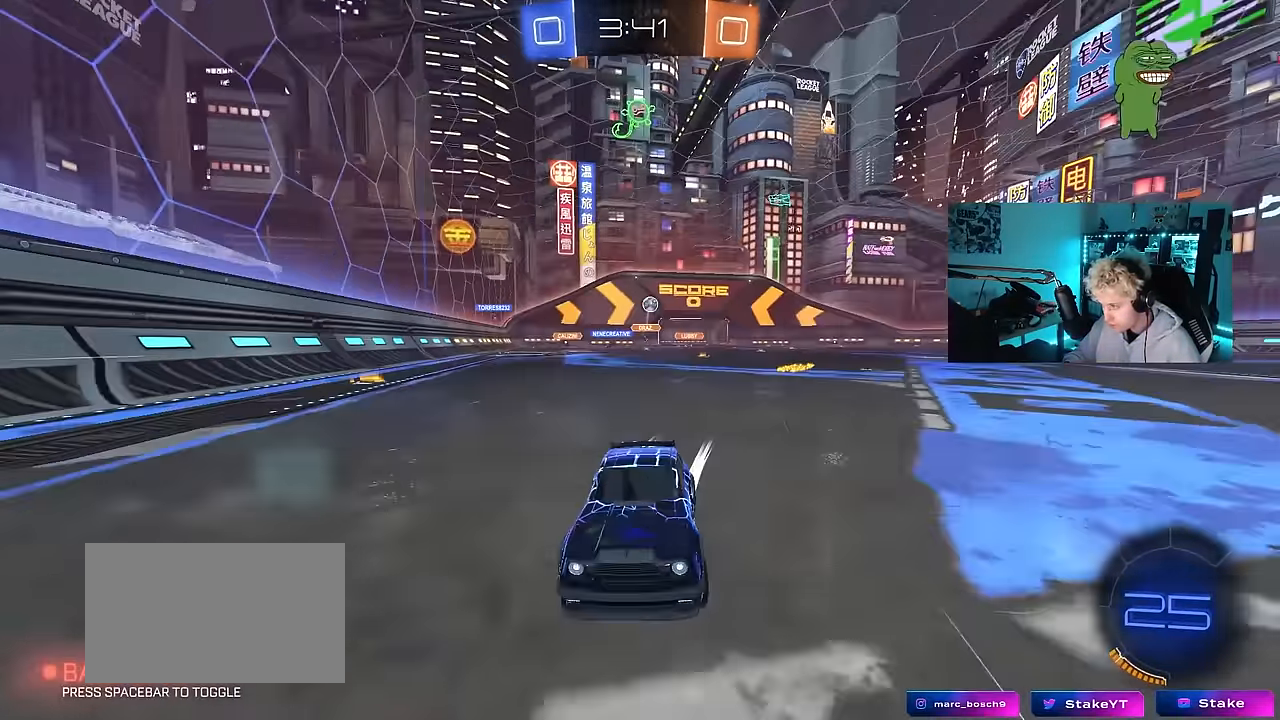
{"keys": ["d"], "mouse": [], "mouse_move": "still", "events": [[33, "shift", "up"], [166, "a", "up"], [216, "d", "down"], [316, "d", "up"], [450, "d", "down"], [450, "w", "up"]]}
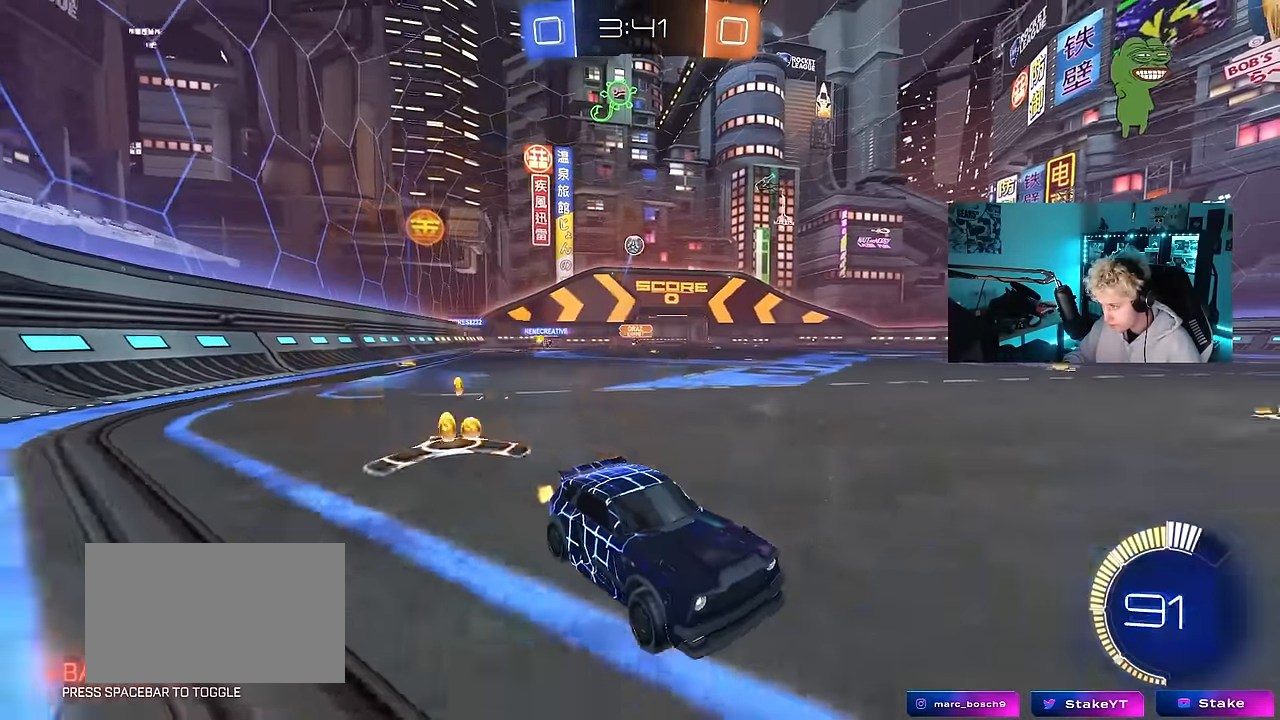
{"keys": [], "mouse": [], "mouse_move": "still", "events": [[50, "s", "down"], [283, "d", "up"], [283, "s", "up"], [416, "w", "down"], [466, "w", "up"]]}
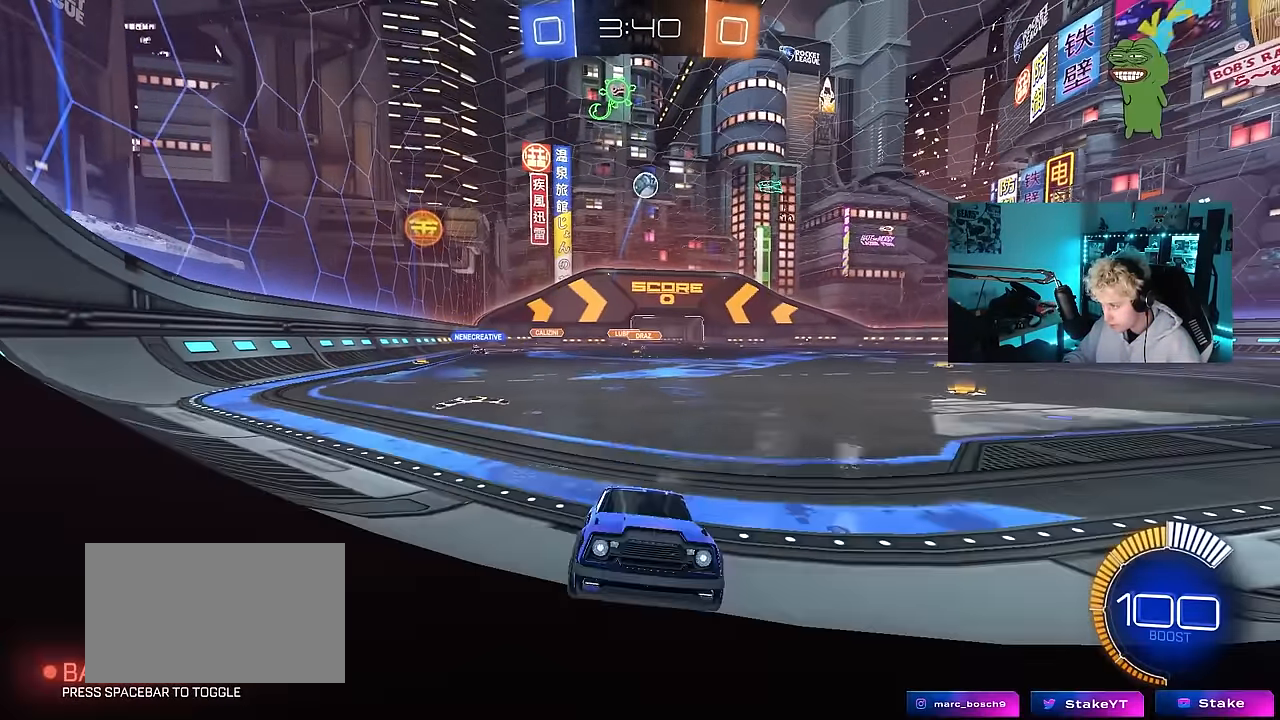
{"keys": ["w"], "mouse": [], "mouse_move": "still", "events": [[66, "a", "down"], [66, "w", "down"], [250, "a", "up"], [350, "d", "down"], [383, "d", "up"]]}
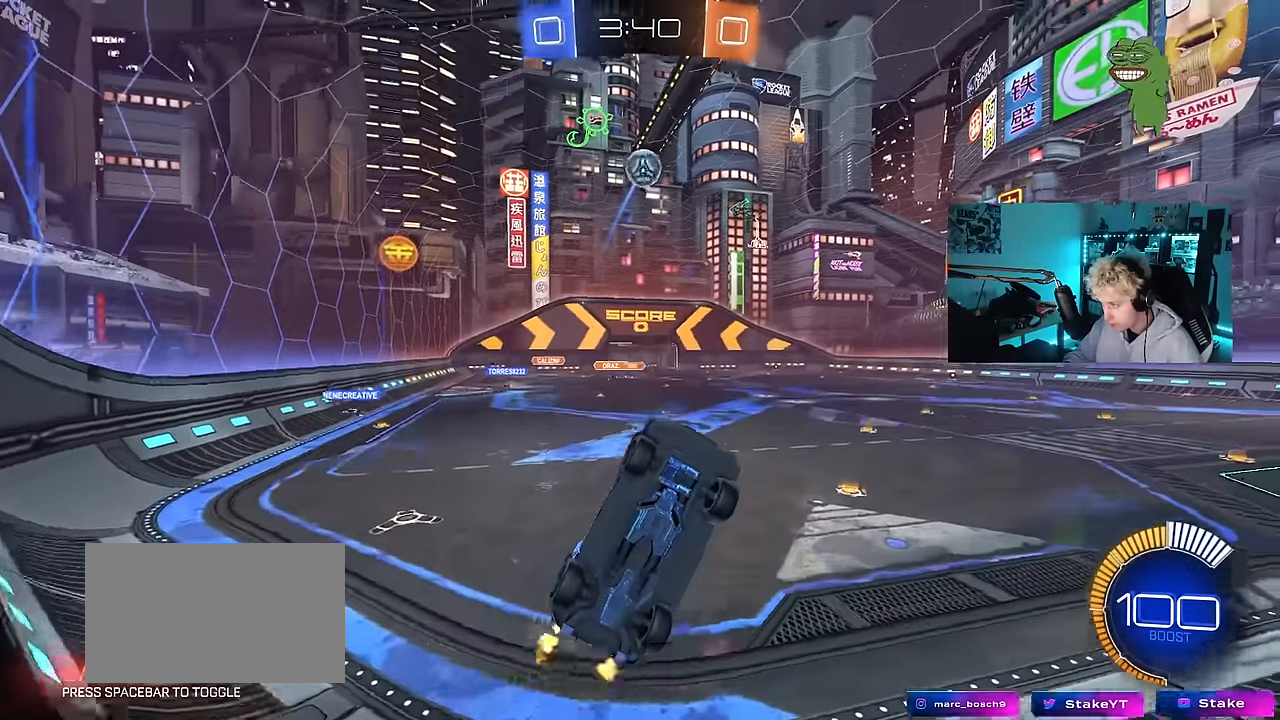
{"keys": ["w"], "mouse": ["left"], "mouse_move": "still", "events": [[216, "mouse_left", "down"], [316, "mouse_left", "up"], [400, "mouse_left", "down"]]}
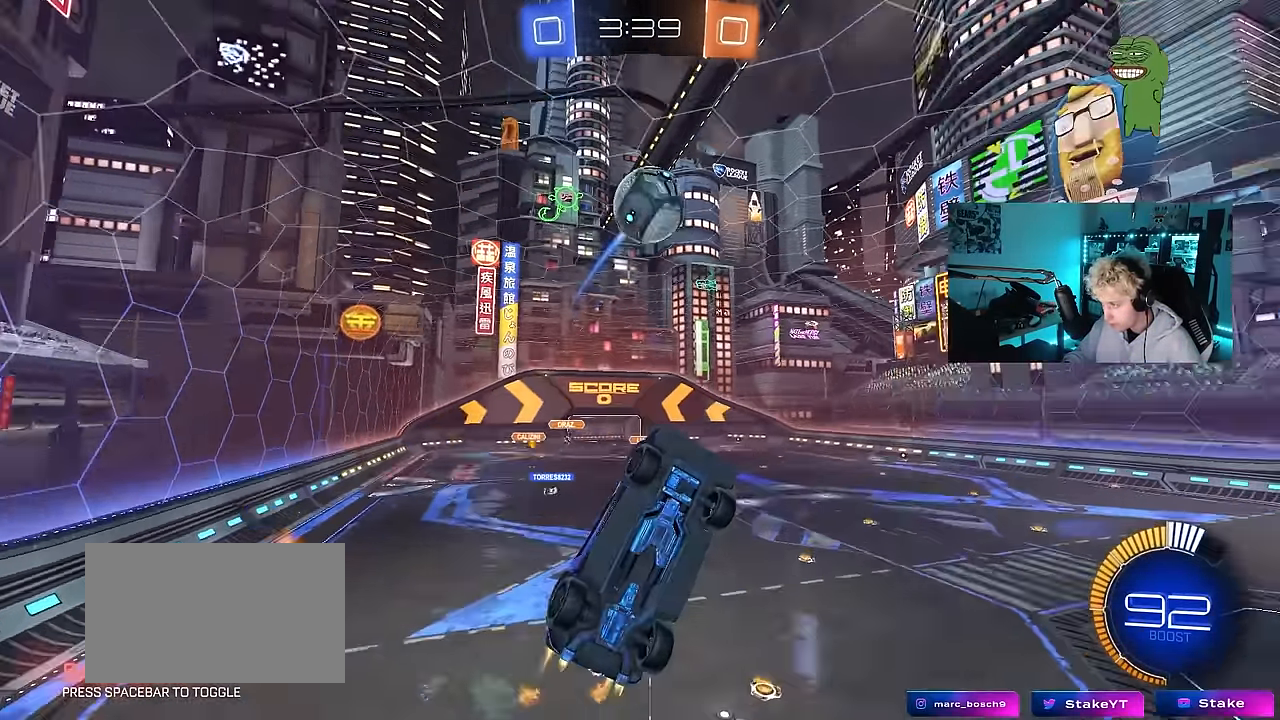
{"keys": ["a", "shift"], "mouse": [], "mouse_move": "up-right", "events": [[100, "d", "down"], [133, "d", "up"], [133, "w", "up"], [183, "a", "down"], [183, "mouse_right", "down"], [233, "shift", "down"], [283, "mouse_right", "up"], [333, "mouse_right", "down"], [416, "mouse_left", "up"], [416, "mouse_right", "up"]]}
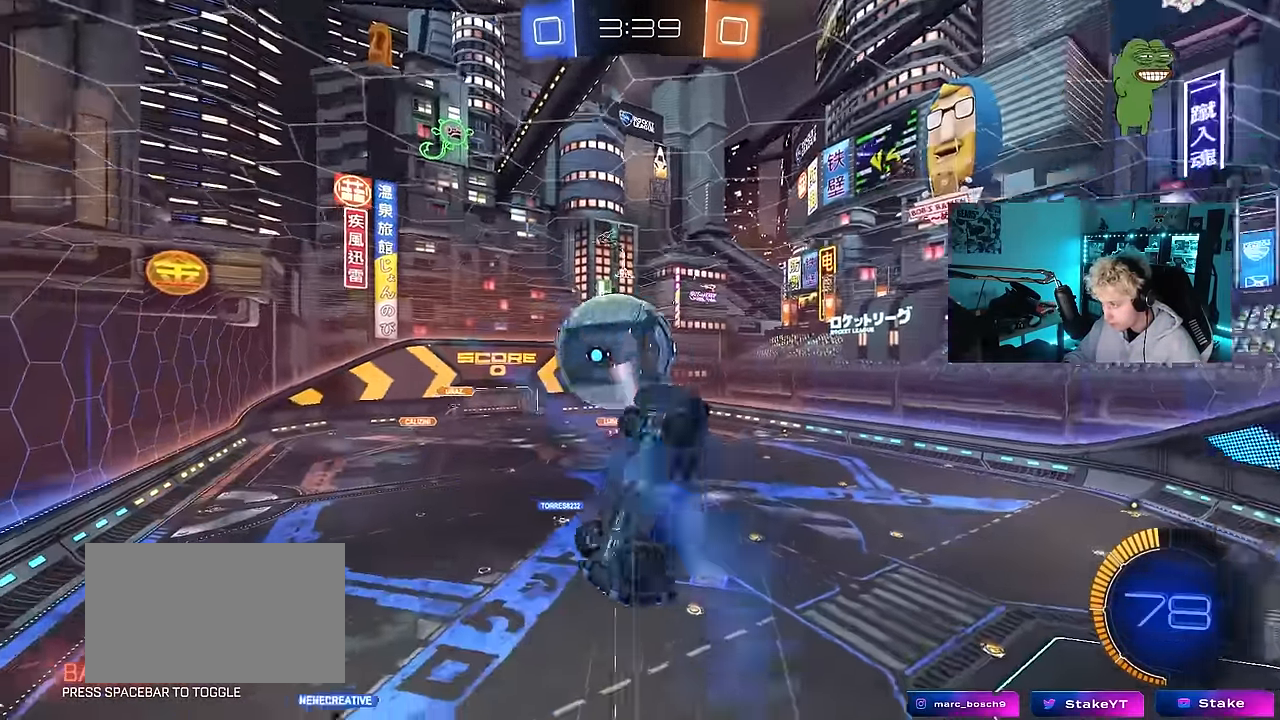
{"keys": ["a", "s"], "mouse": [], "mouse_move": "still", "events": [[333, "shift", "up"], [433, "s", "down"]]}
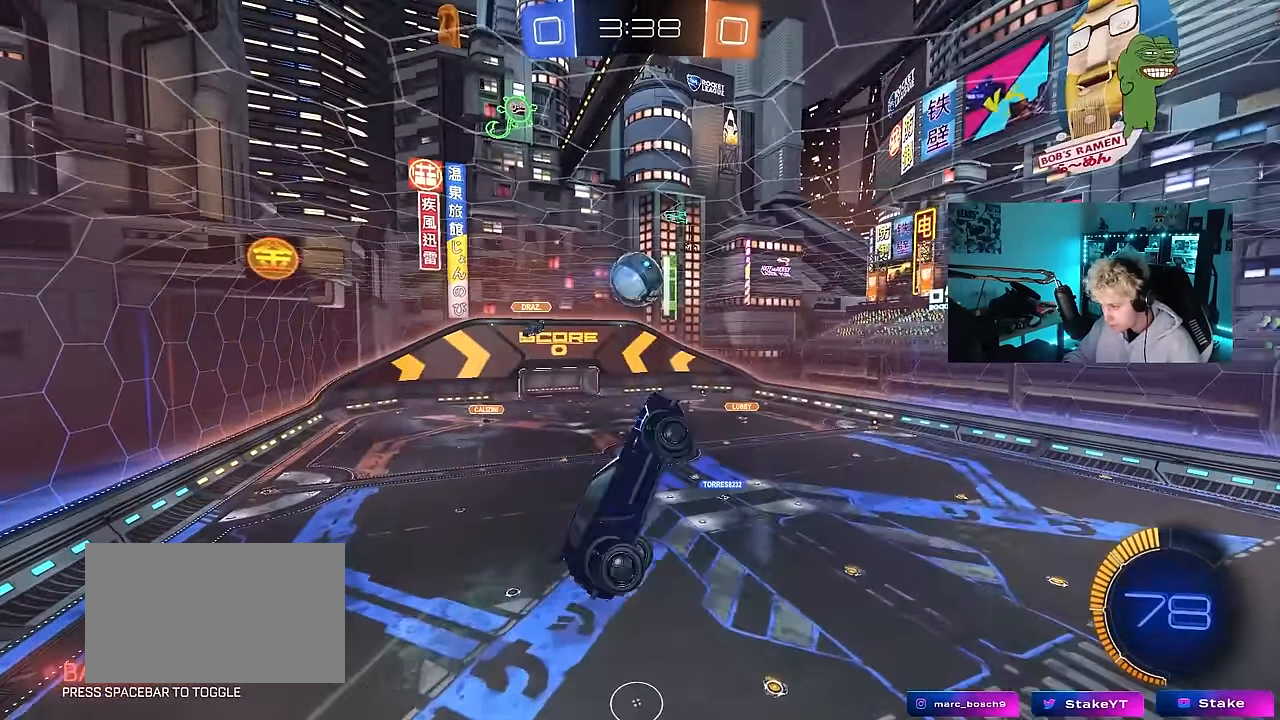
{"keys": ["d", "q"], "mouse": [], "mouse_move": "still", "events": [[66, "a", "up"], [166, "d", "down"], [266, "q", "down"], [500, "s", "up"]]}
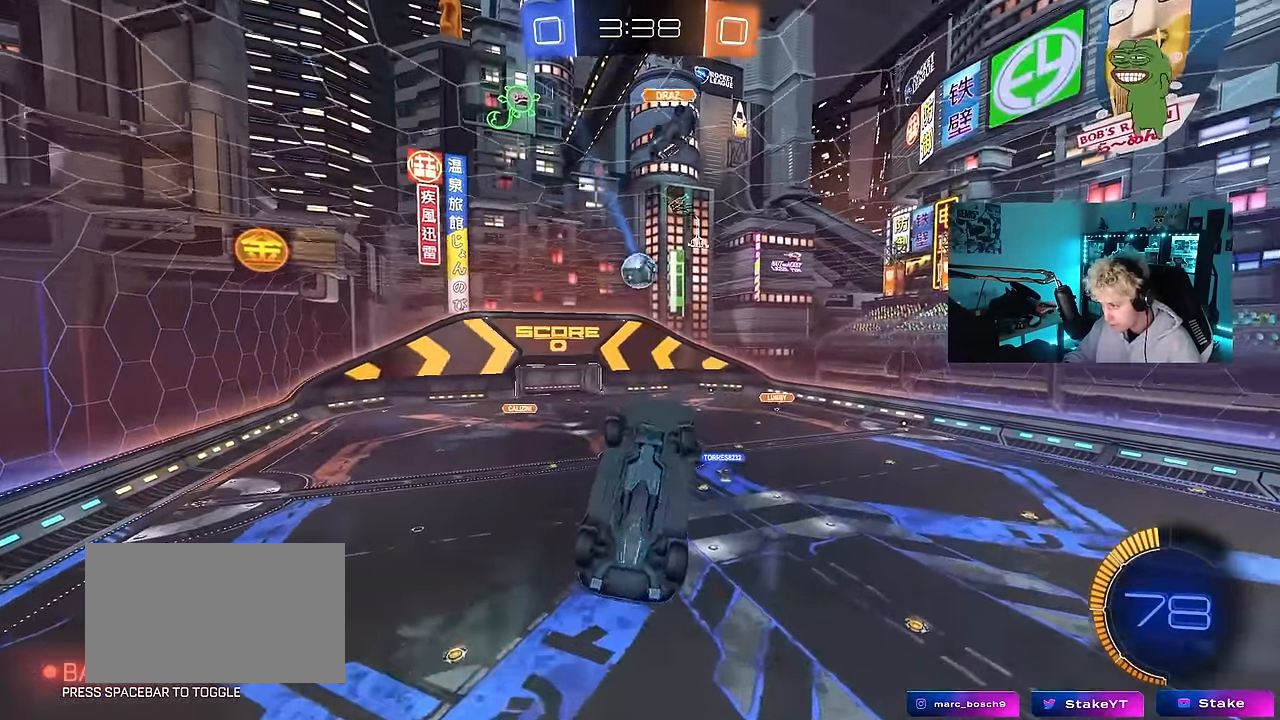
{"keys": [], "mouse": [], "mouse_move": "still", "events": [[83, "d", "up"], [133, "a", "down"], [133, "w", "down"], [233, "w", "up"], [366, "a", "up"], [366, "d", "down"], [366, "q", "up"], [466, "d", "up"]]}
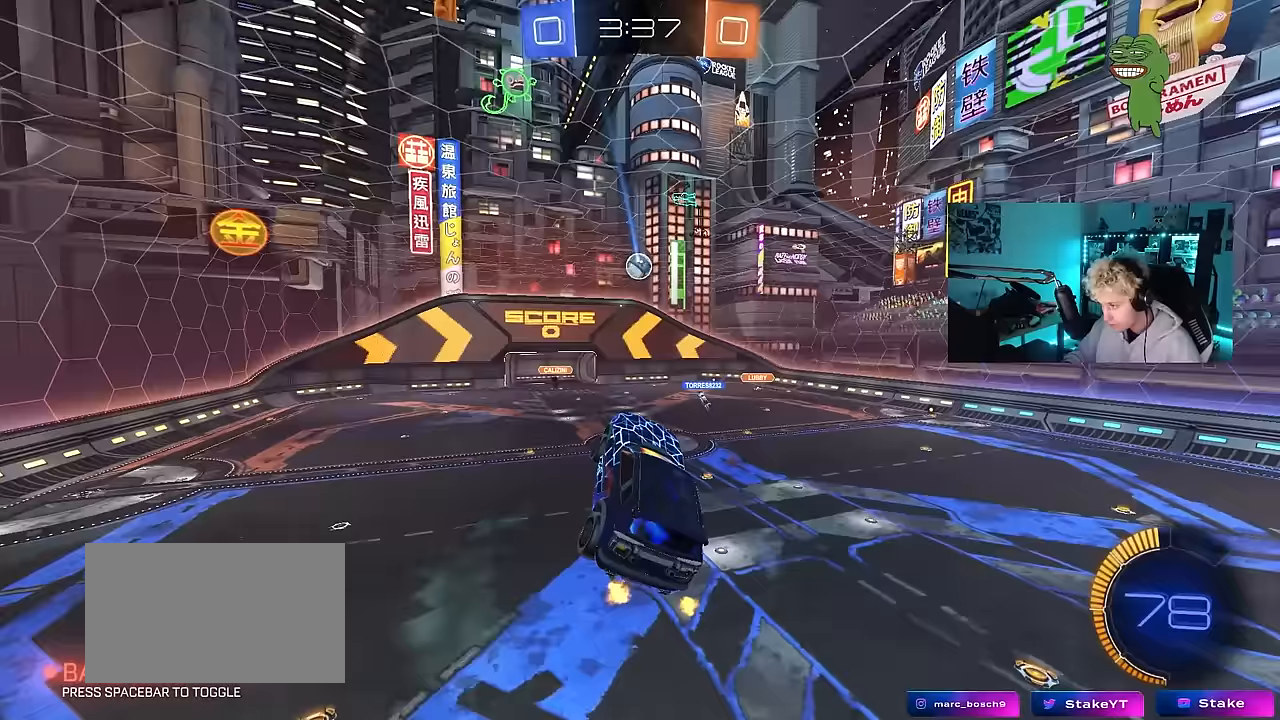
{"keys": [], "mouse": [], "mouse_move": "still", "events": [[383, "w", "down"], [483, "w", "up"]]}
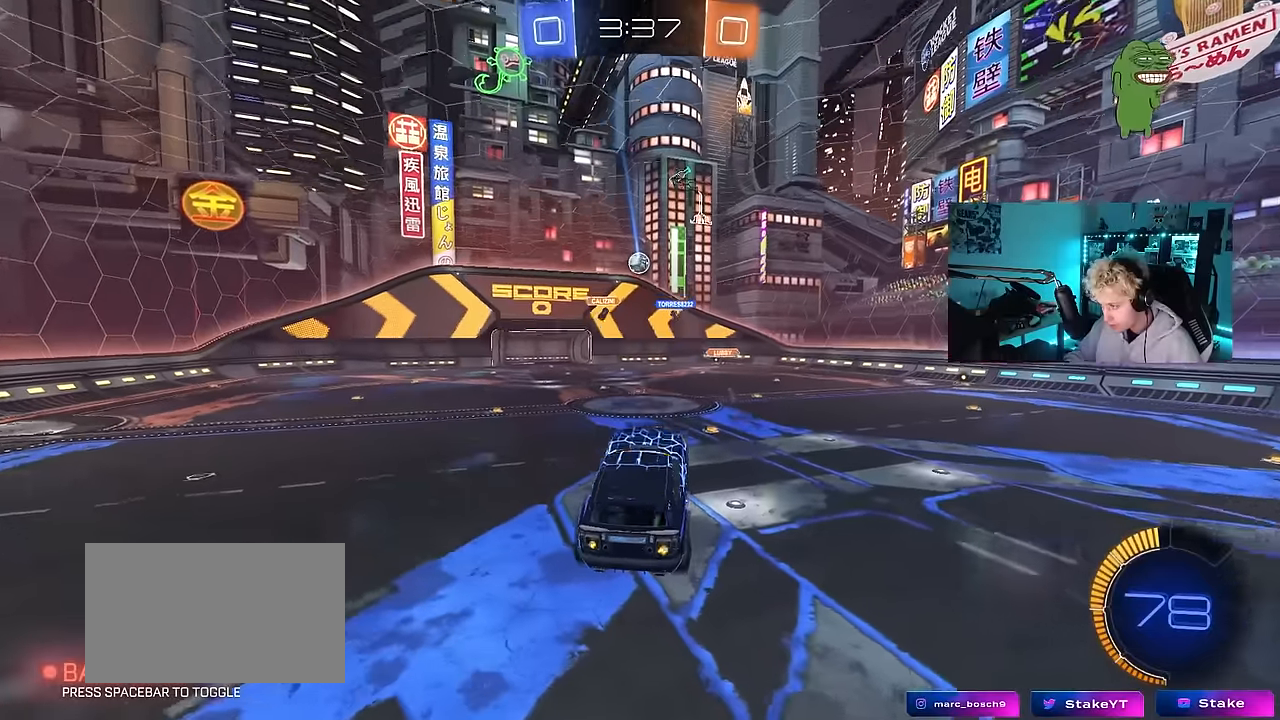
{"keys": ["a", "w"], "mouse": [], "mouse_move": "still", "events": [[317, "d", "down"], [317, "w", "down"], [450, "d", "up"], [500, "a", "down"]]}
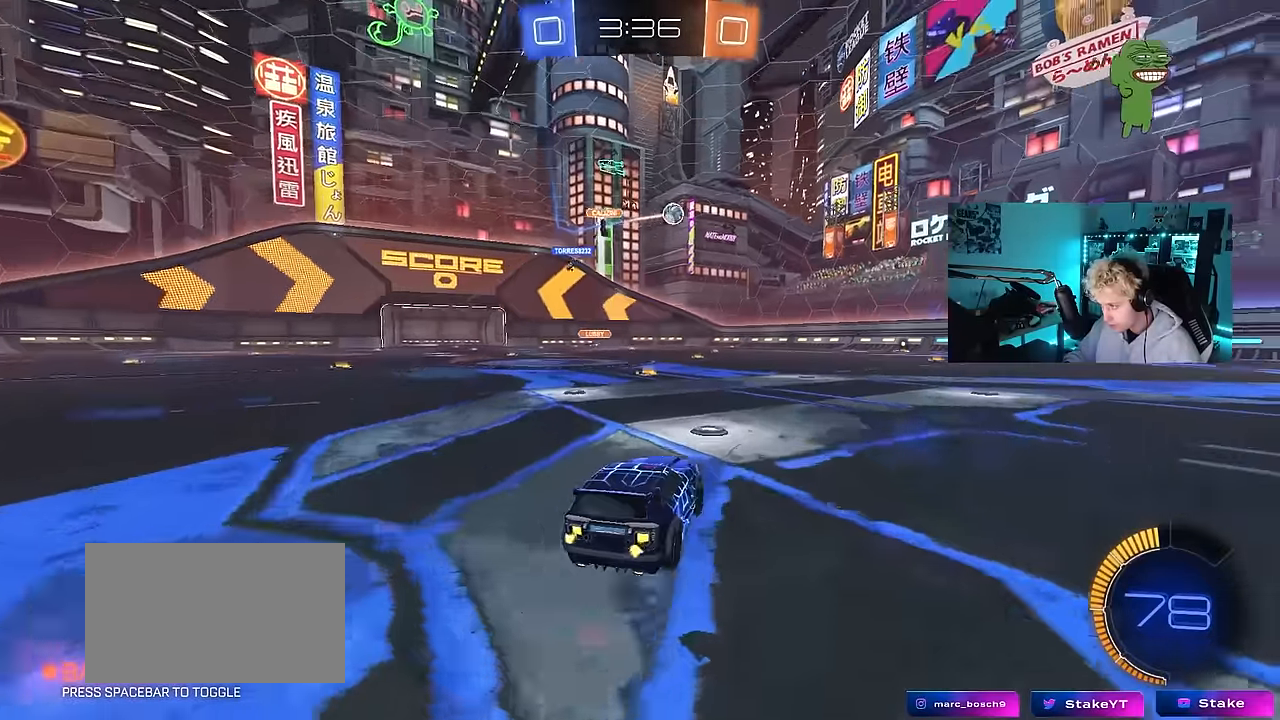
{"keys": ["d"], "mouse": [], "mouse_move": "still", "events": [[50, "a", "up"], [83, "d", "down"], [417, "shift", "down"], [417, "w", "up"], [467, "shift", "up"]]}
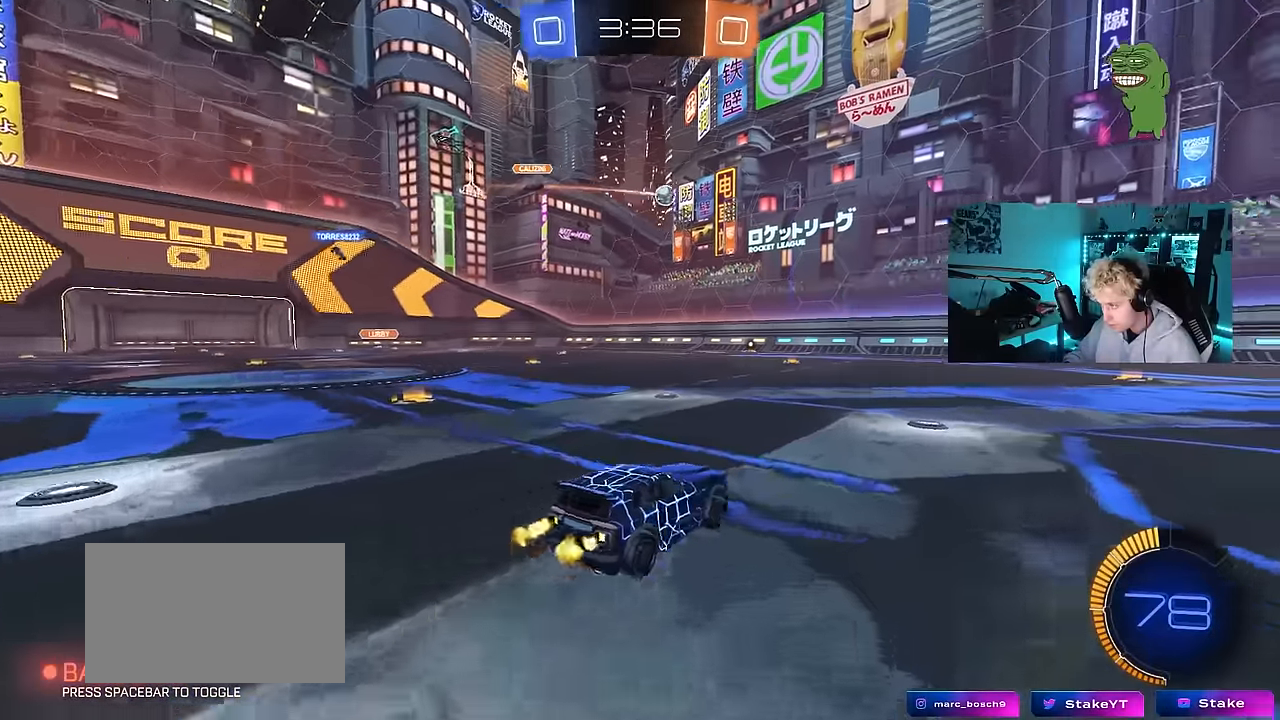
{"keys": ["a", "w"], "mouse": [], "mouse_move": "still", "events": [[67, "s", "down"], [150, "d", "up"], [150, "s", "up"], [333, "w", "down"], [350, "a", "down"], [433, "shift", "down"], [483, "shift", "up"]]}
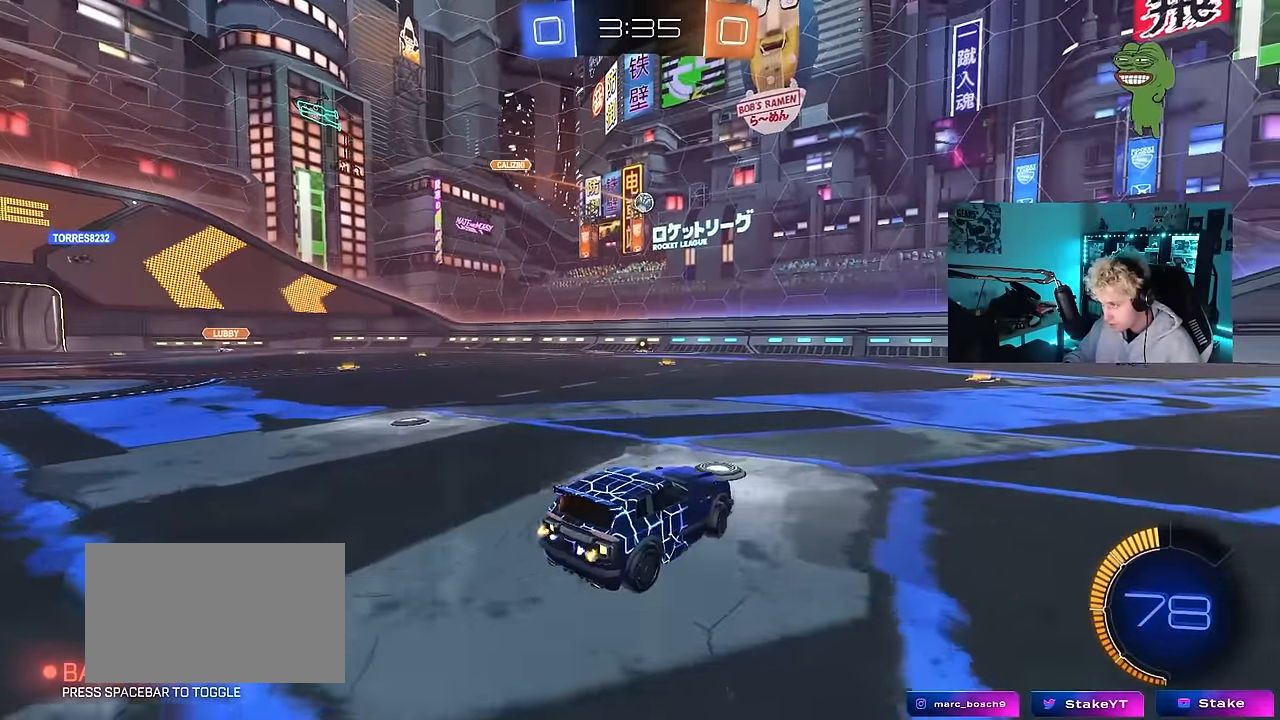
{"keys": [], "mouse": [], "mouse_move": "still", "events": [[117, "w", "up"], [317, "w", "down"], [350, "a", "up"], [400, "w", "up"]]}